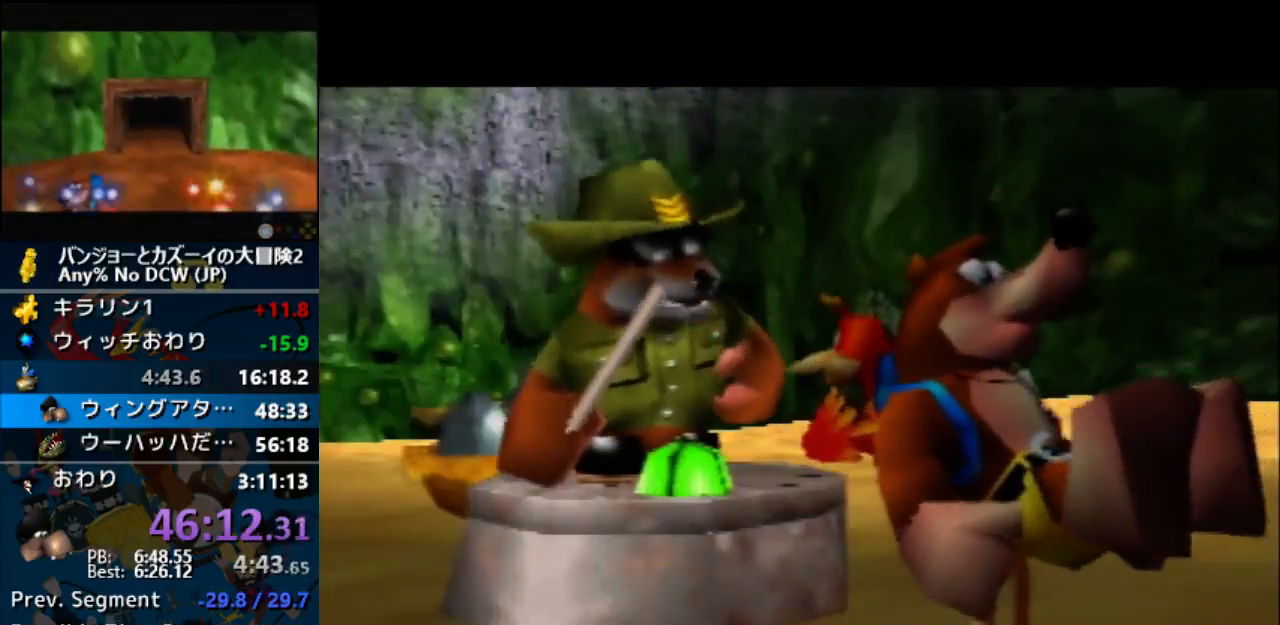
Gameplay with a controller (Nintendo layout); each line is a JSON object with the inputs held at the frame after it. "events" lists button and stick changes between this image and that frame as [ms after this image, input, new state], when the widget could be followed in between. Not read: B C_LEFT C_RIGHT L1 L3 R1 R3.
{"buttons": ["Z"], "left_stick": "center", "events": [[67, "A", "up"]]}
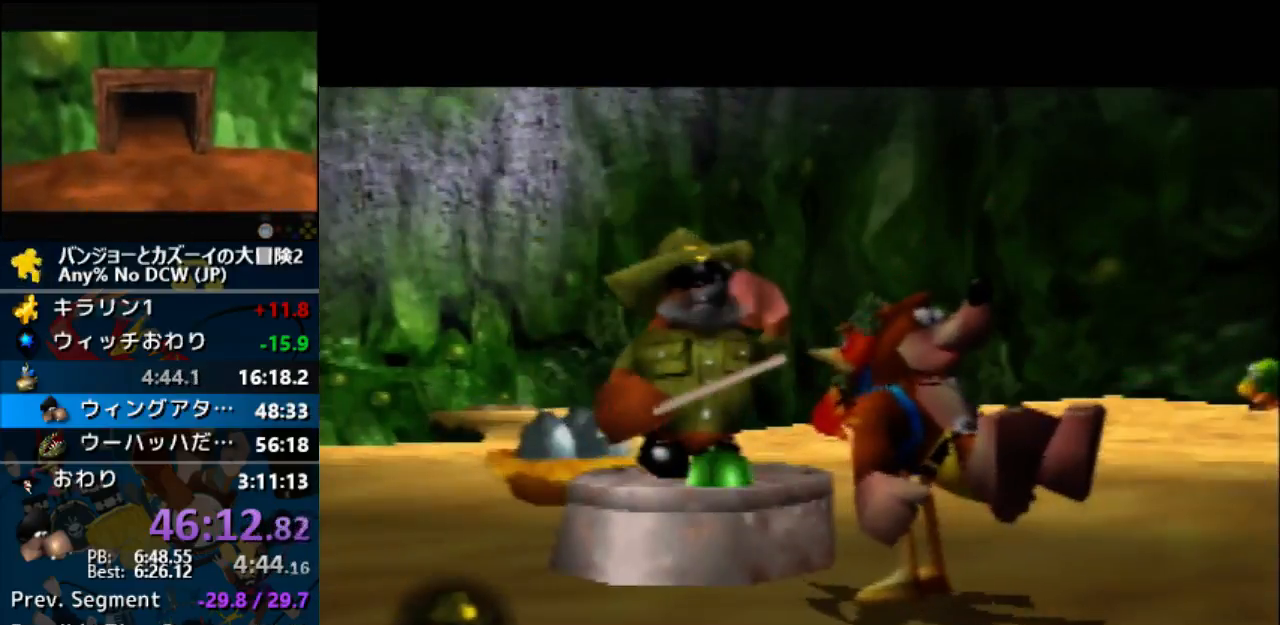
{"buttons": ["Z"], "left_stick": "center", "events": []}
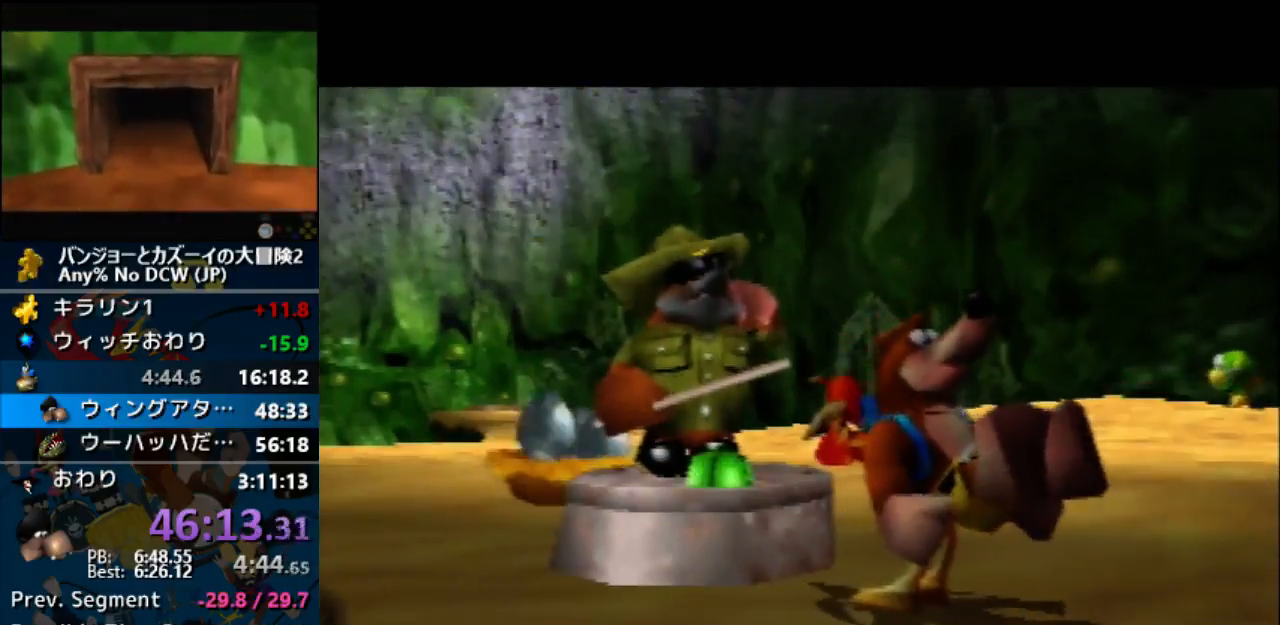
{"buttons": ["Z"], "left_stick": "center", "events": [[167, "Z", "up"], [233, "Z", "down"]]}
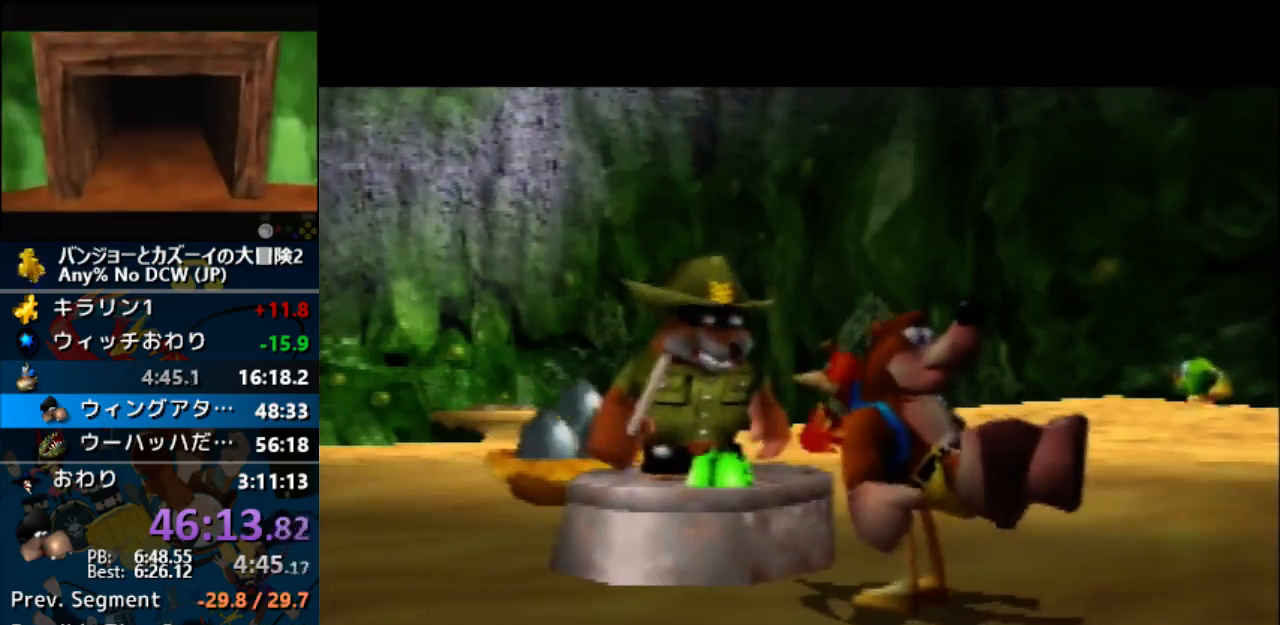
{"buttons": ["Z"], "left_stick": "center", "events": []}
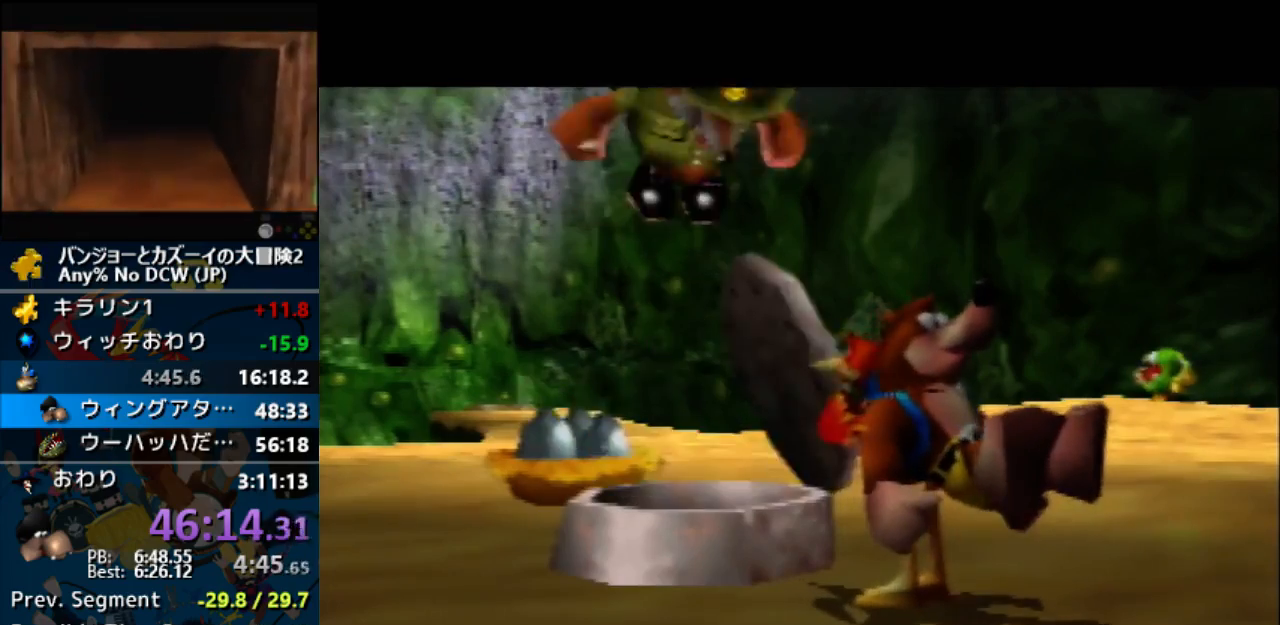
{"buttons": ["Z"], "left_stick": "center", "events": []}
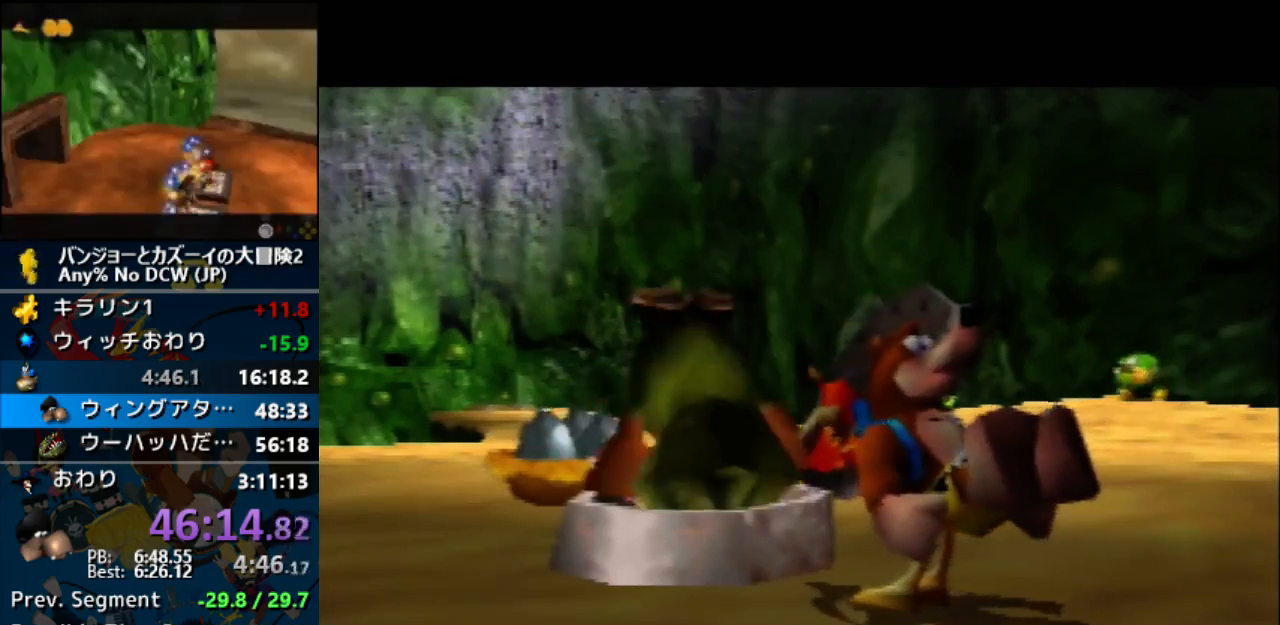
{"buttons": ["Z"], "left_stick": "center", "events": []}
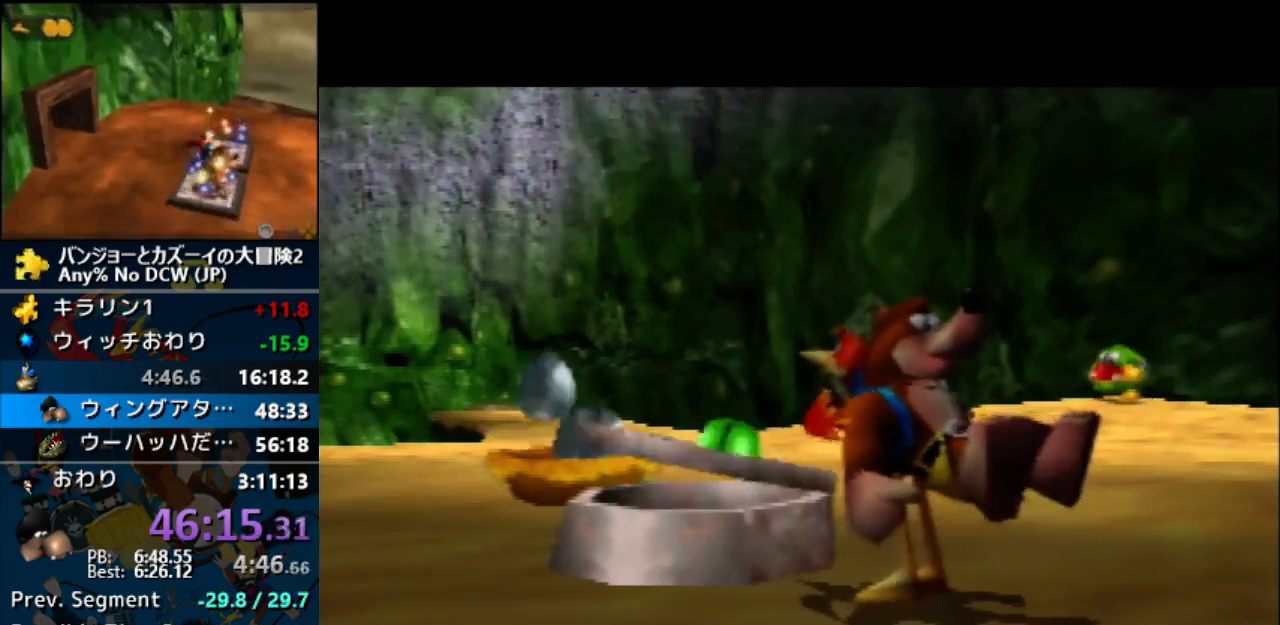
{"buttons": ["Z"], "left_stick": "down", "events": [[133, "left_stick", "down"]]}
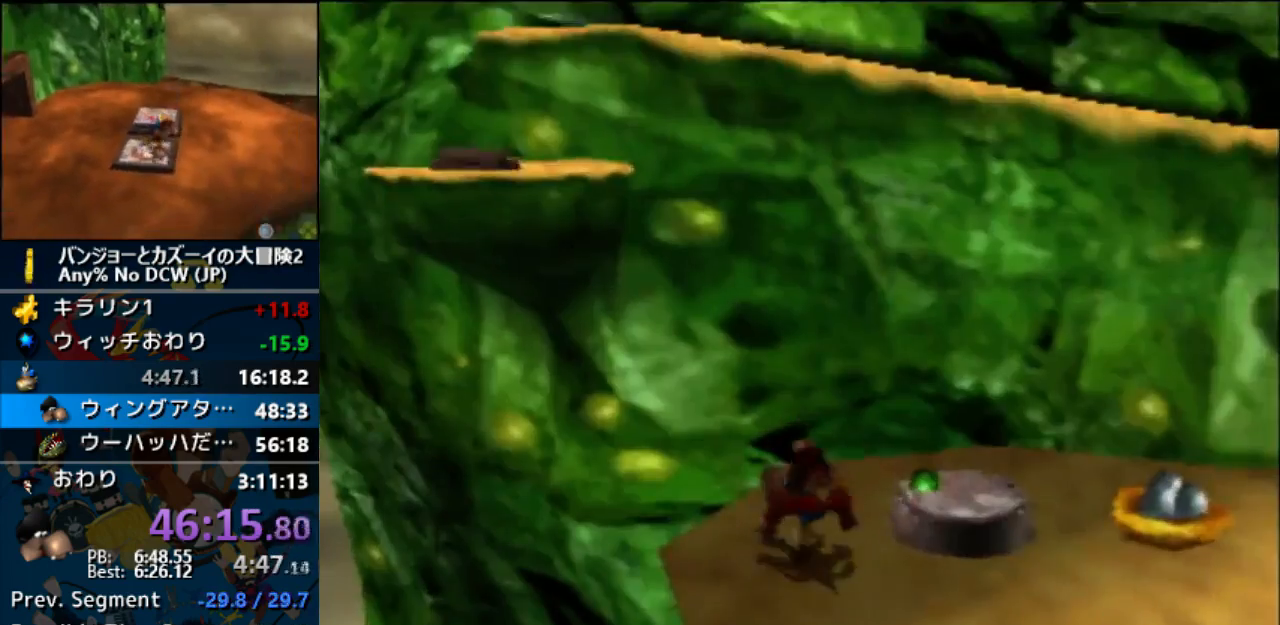
{"buttons": ["A", "Z"], "left_stick": "down-left", "events": [[233, "A", "down"], [233, "left_stick", "down-left"]]}
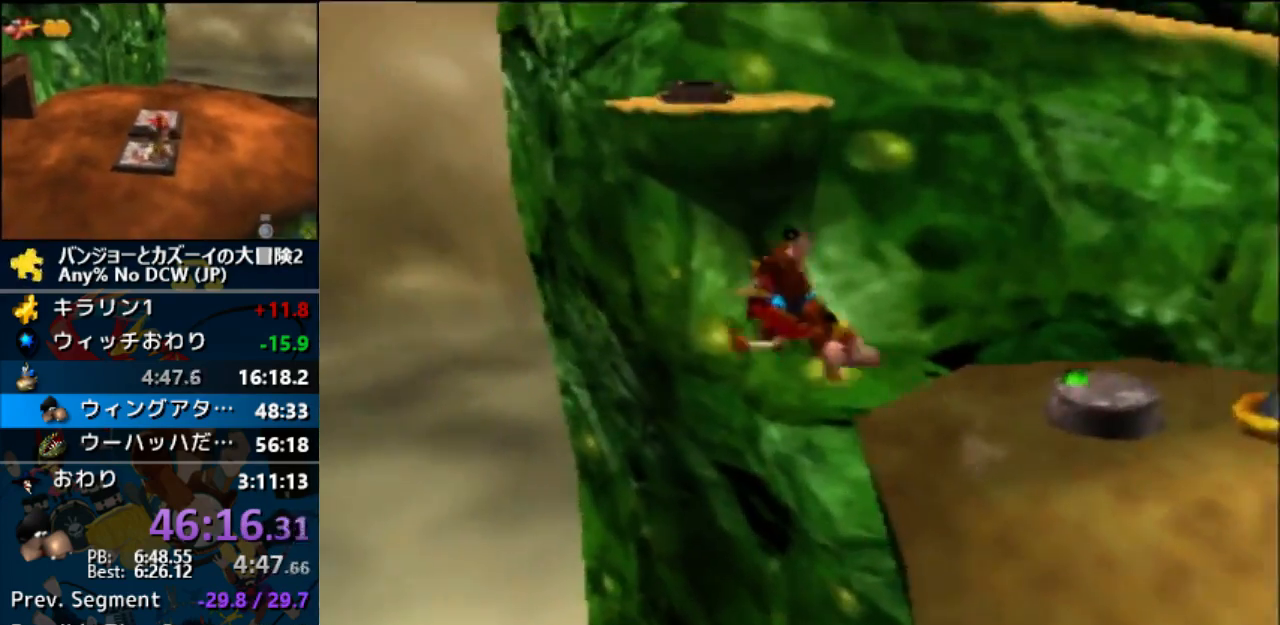
{"buttons": ["A", "Z"], "left_stick": "down-left", "events": []}
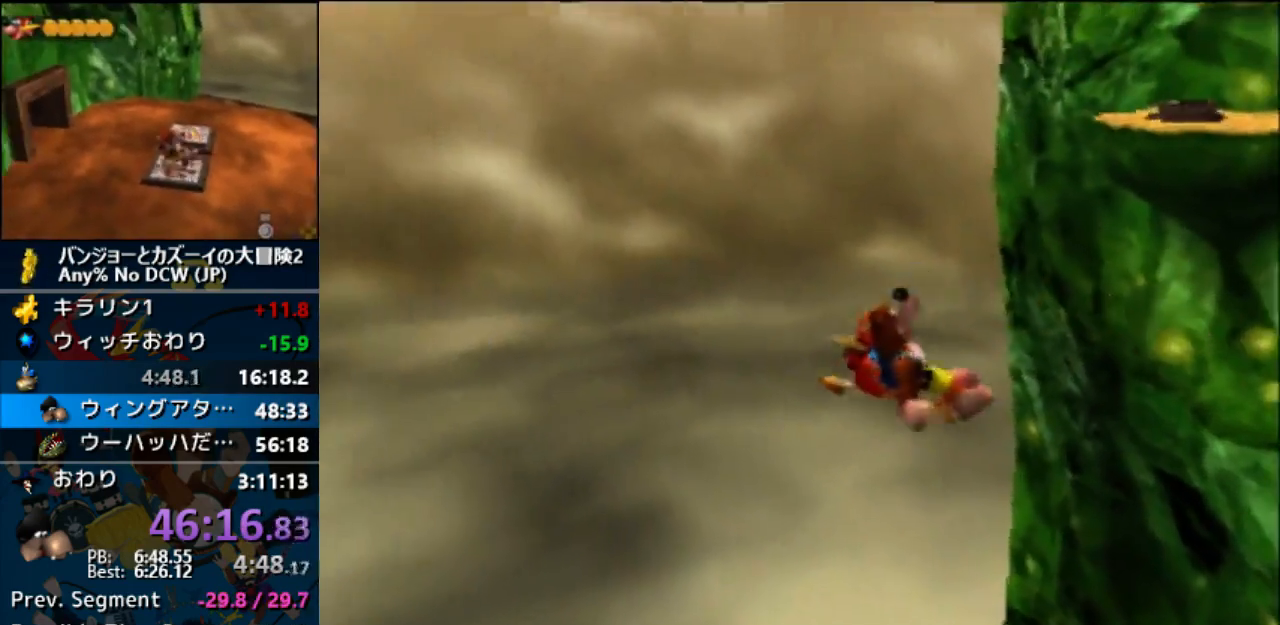
{"buttons": ["A", "Z"], "left_stick": "left", "events": [[500, "left_stick", "left"]]}
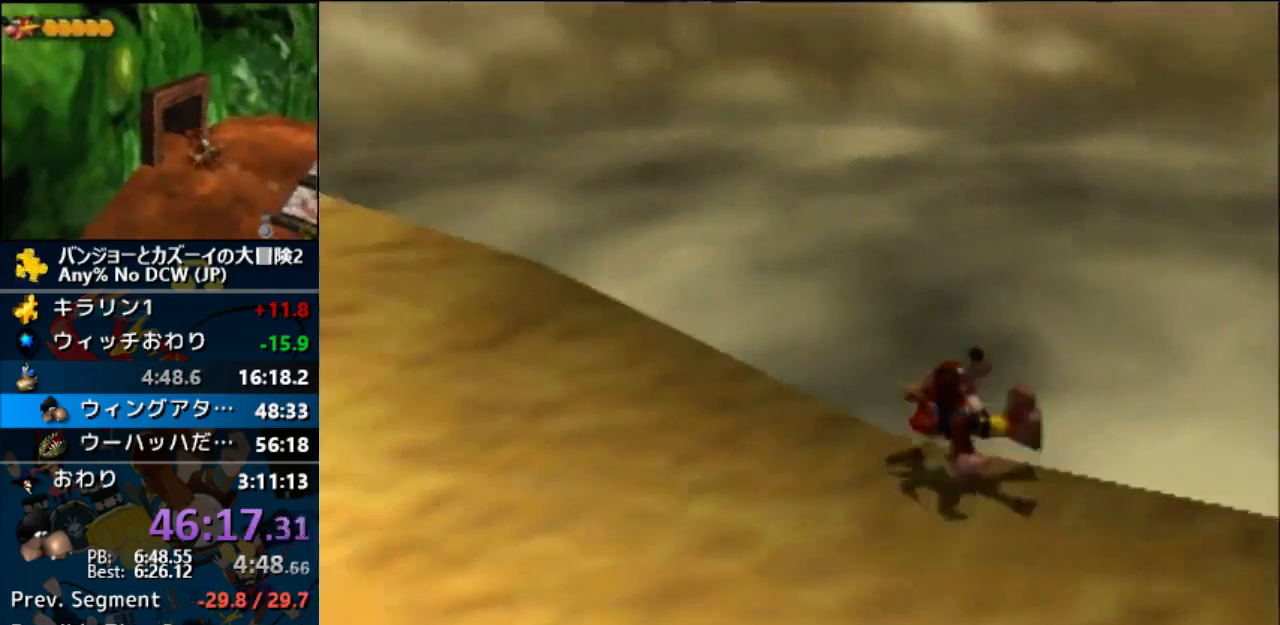
{"buttons": ["Z"], "left_stick": "up-left", "events": [[33, "A", "up"], [200, "A", "down"], [300, "left_stick", "up-left"], [400, "A", "up"]]}
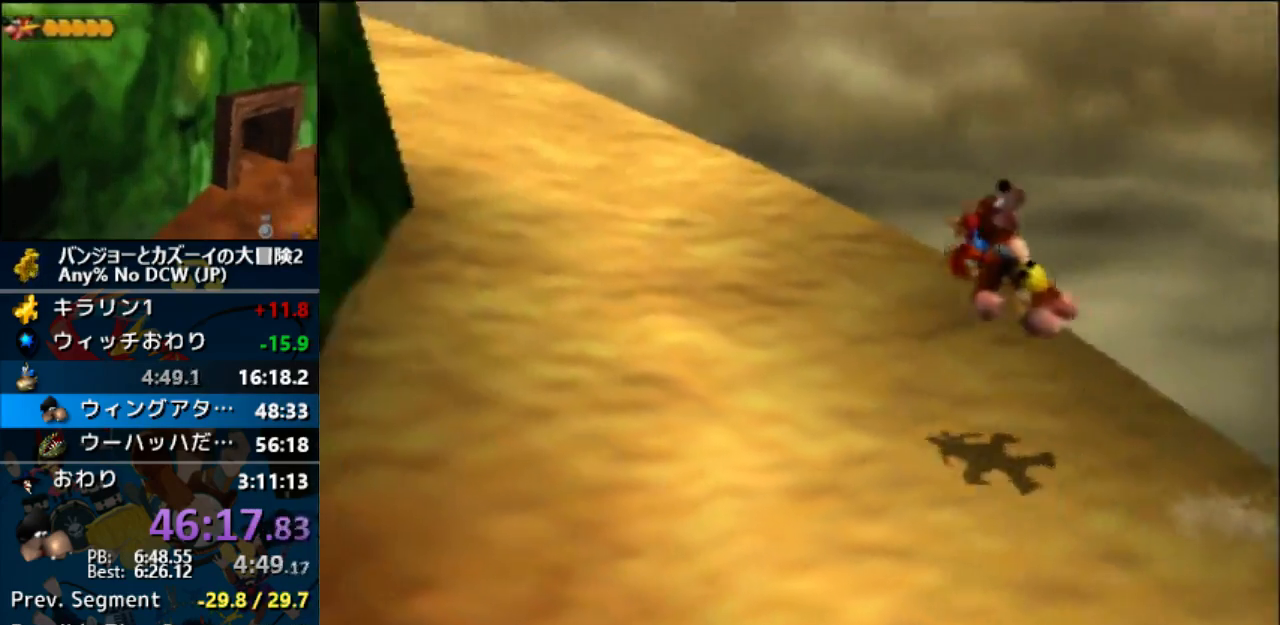
{"buttons": ["Z"], "left_stick": "up", "events": [[333, "left_stick", "up"]]}
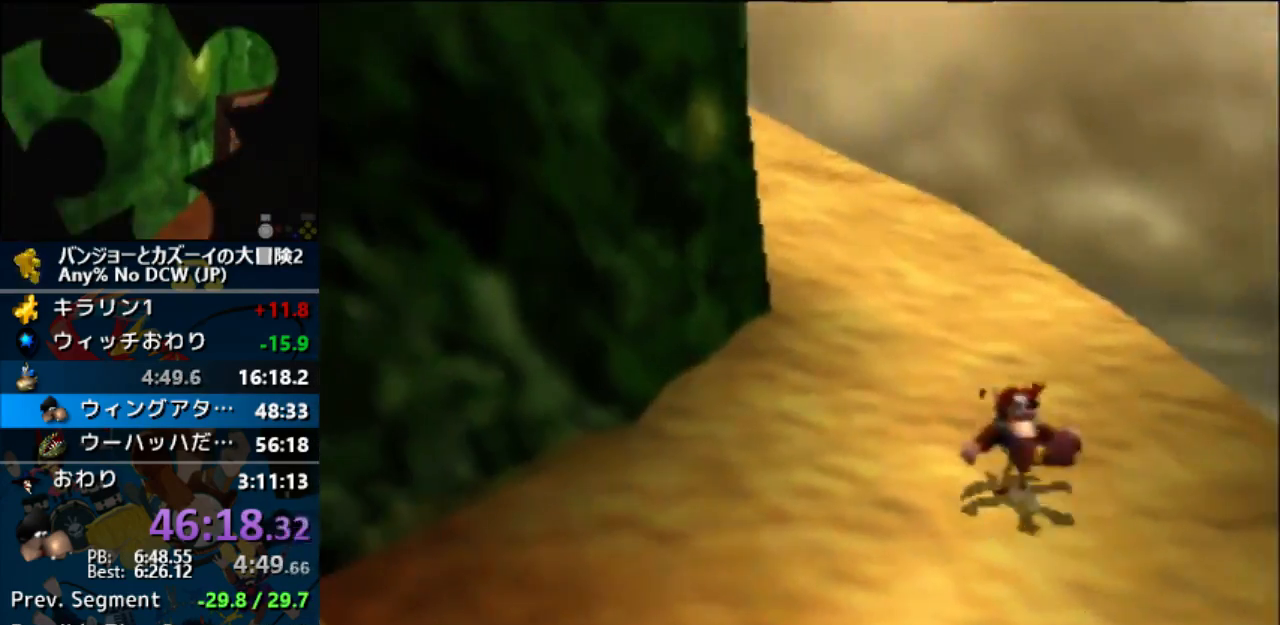
{"buttons": ["A", "Z"], "left_stick": "up", "events": [[33, "A", "down"]]}